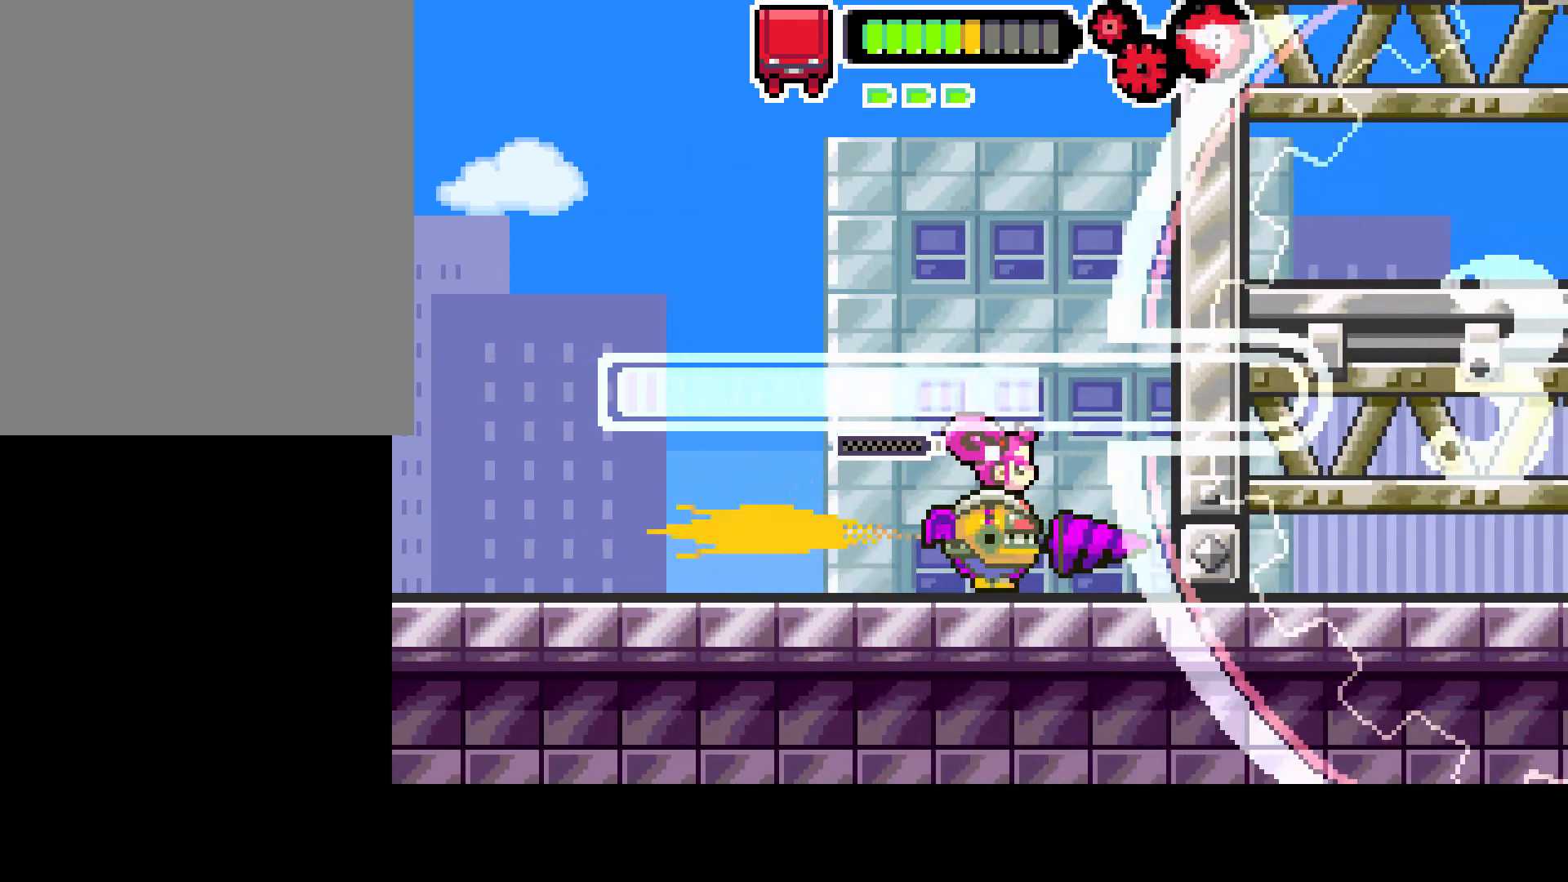
Gameplay with a controller (PlayStation layout); each line is a JSON object with the inputs held at the frame after it. "events" lists button and stick changes between this image and that frame as [ms after this image, input, new state], when the widget could be followed in between. Not read: L3 R3.
{"buttons": ["DPAD_LEFT"], "left_stick": "center", "right_stick": "center", "events": [[300, "R1", "up"], [333, "DPAD_RIGHT", "up"], [417, "DPAD_LEFT", "down"]]}
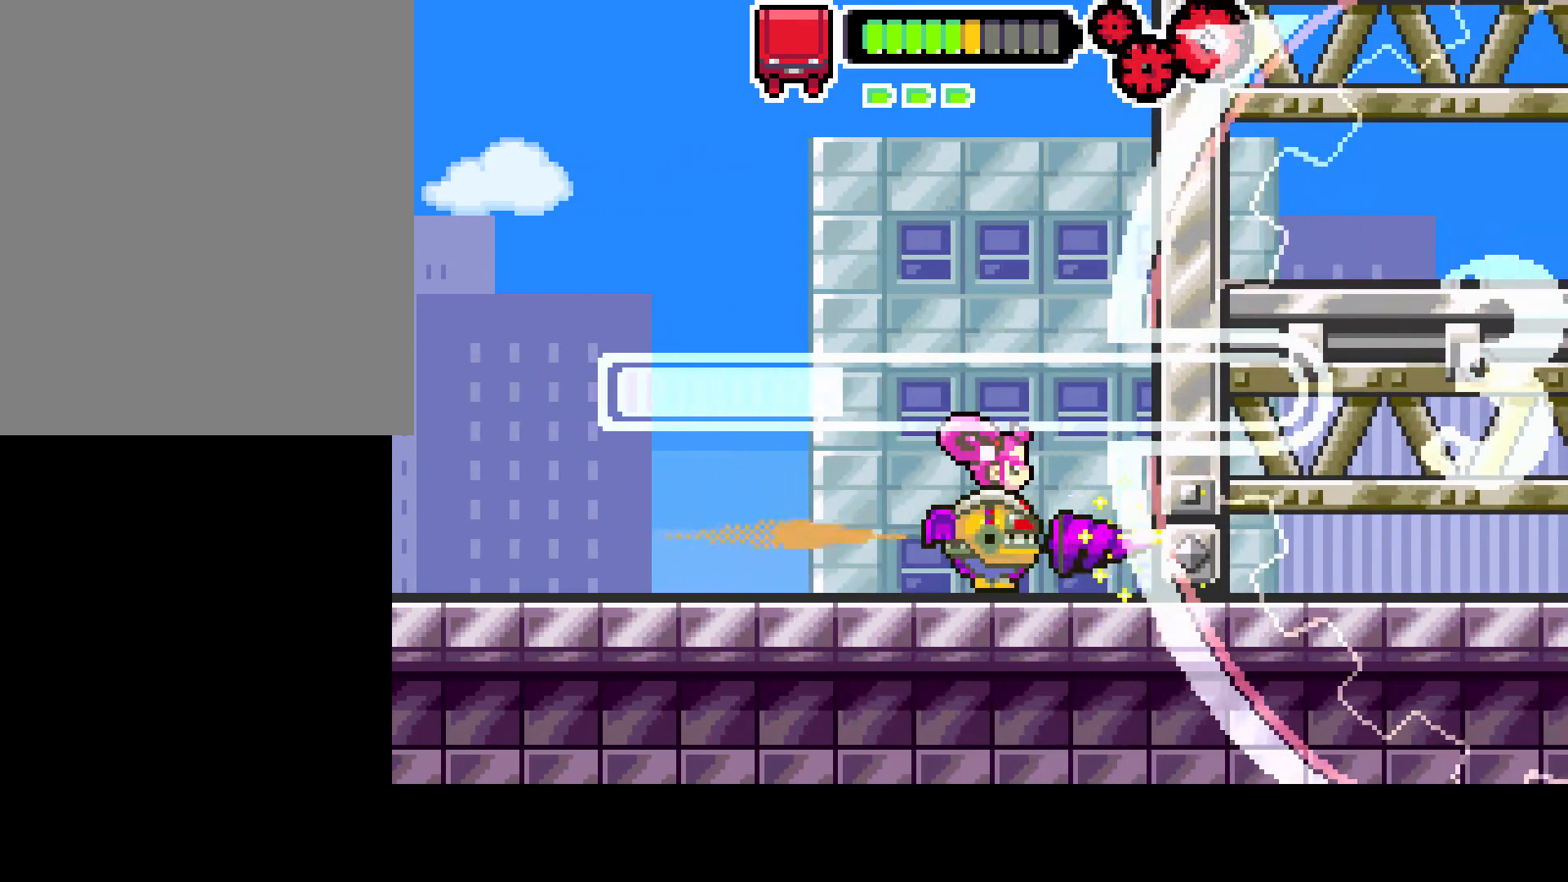
{"buttons": ["CIRCLE", "DPAD_LEFT"], "left_stick": "center", "right_stick": "center", "events": [[67, "CIRCLE", "down"]]}
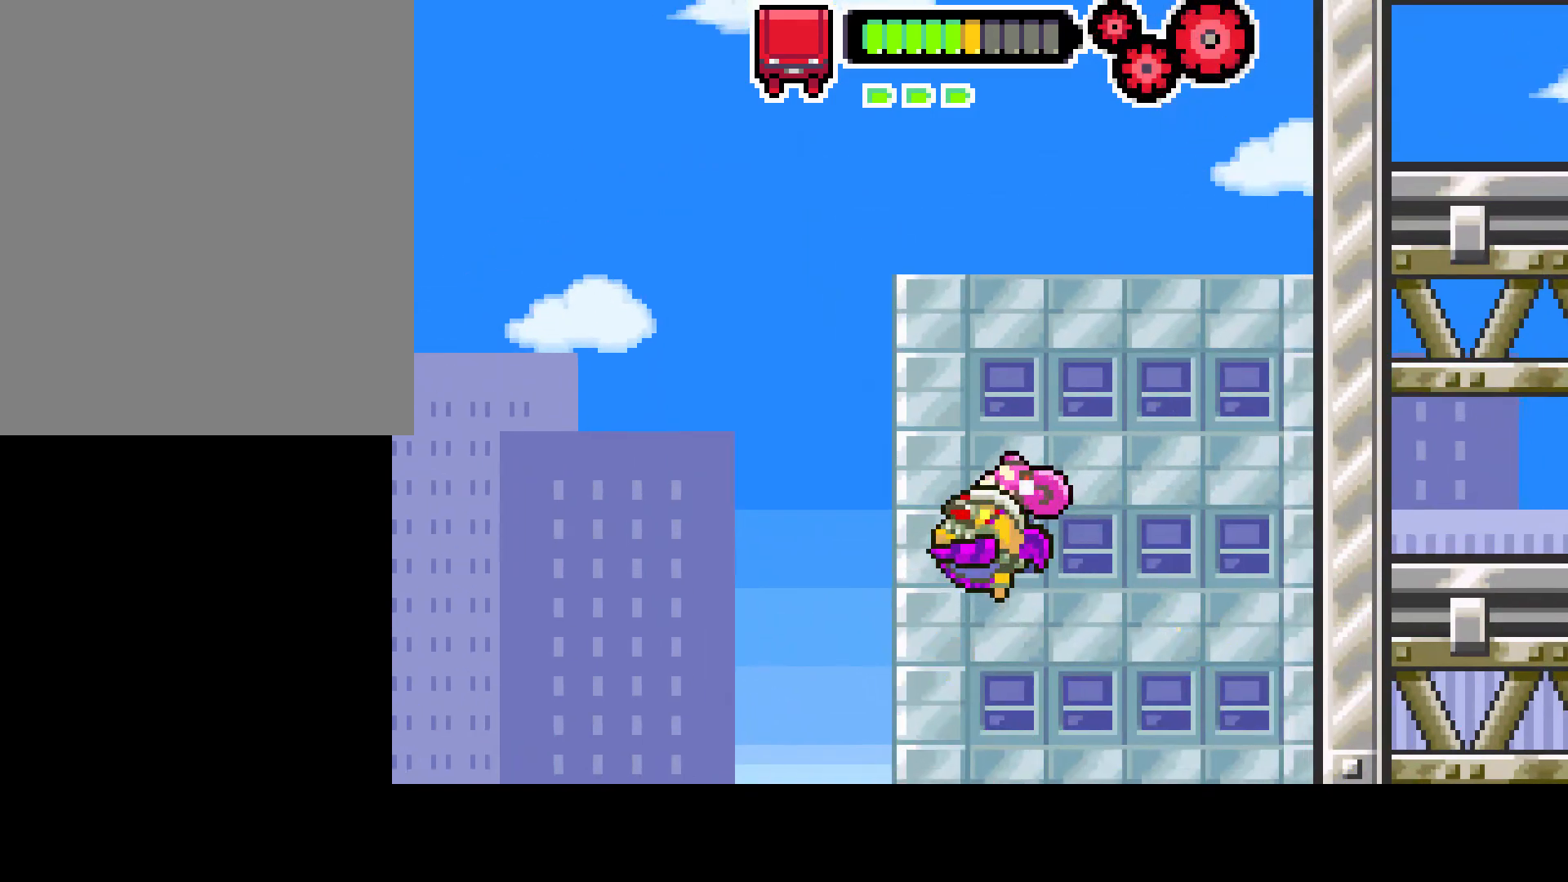
{"buttons": ["DPAD_LEFT"], "left_stick": "center", "right_stick": "center", "events": [[200, "CIRCLE", "up"]]}
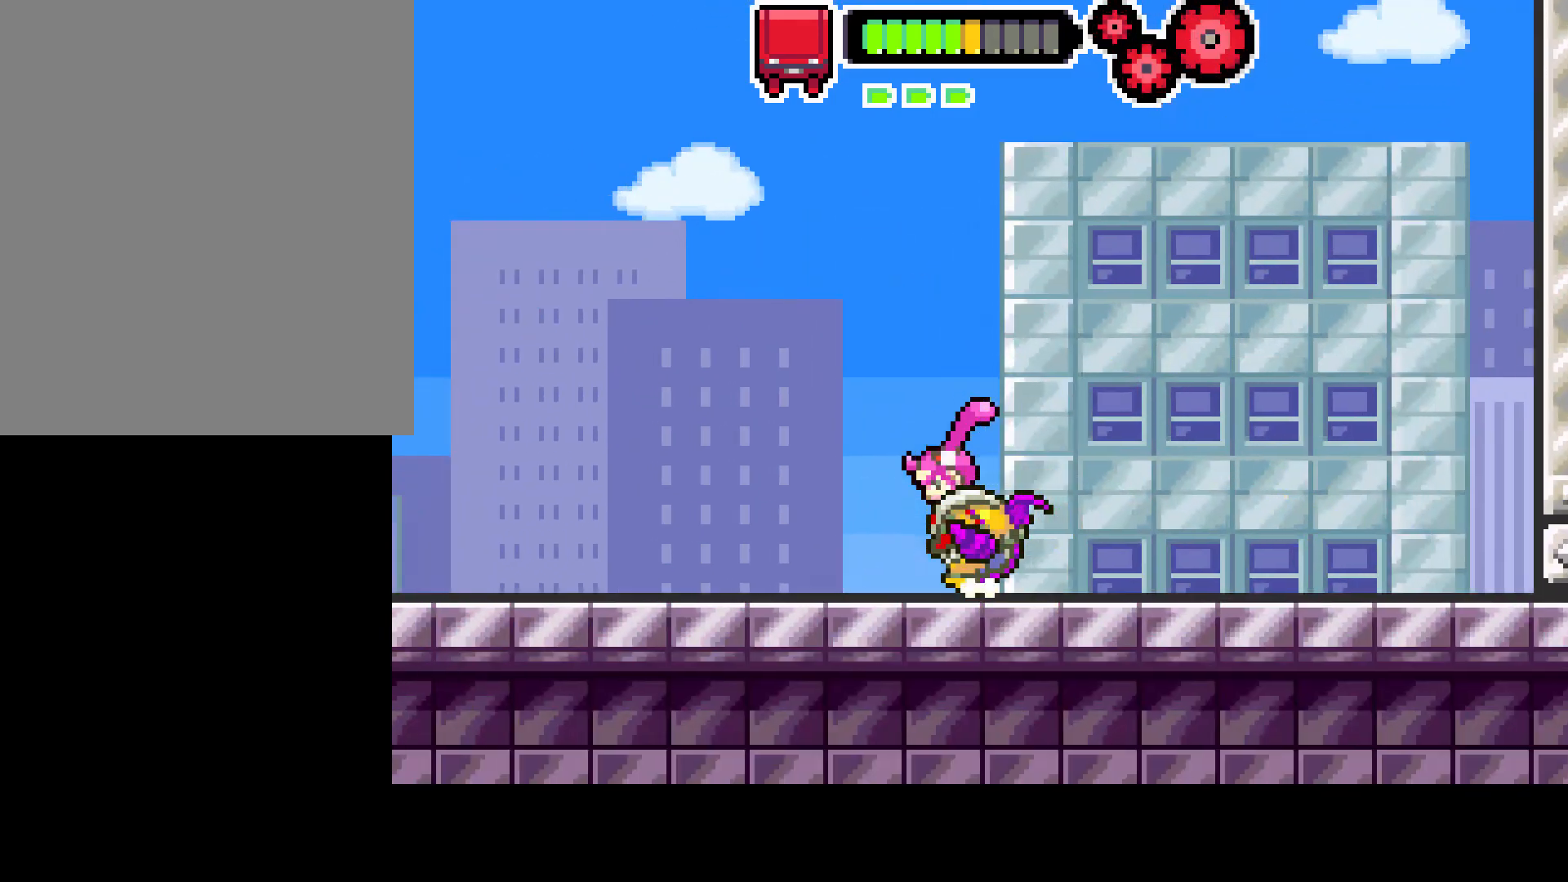
{"buttons": ["DPAD_LEFT"], "left_stick": "center", "right_stick": "center", "events": []}
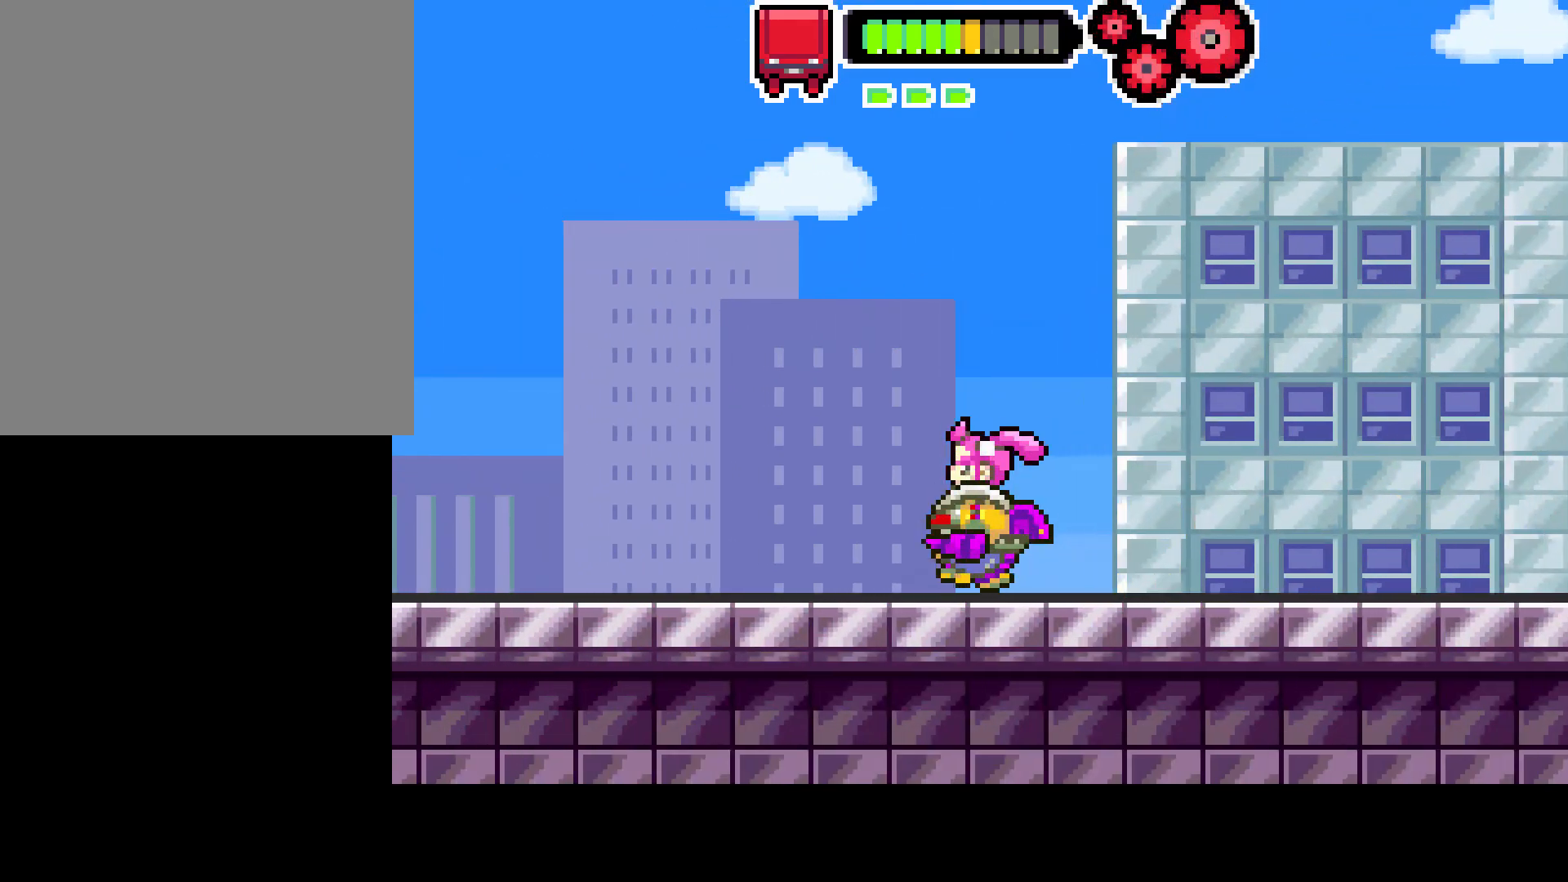
{"buttons": ["DPAD_LEFT"], "left_stick": "center", "right_stick": "center", "events": []}
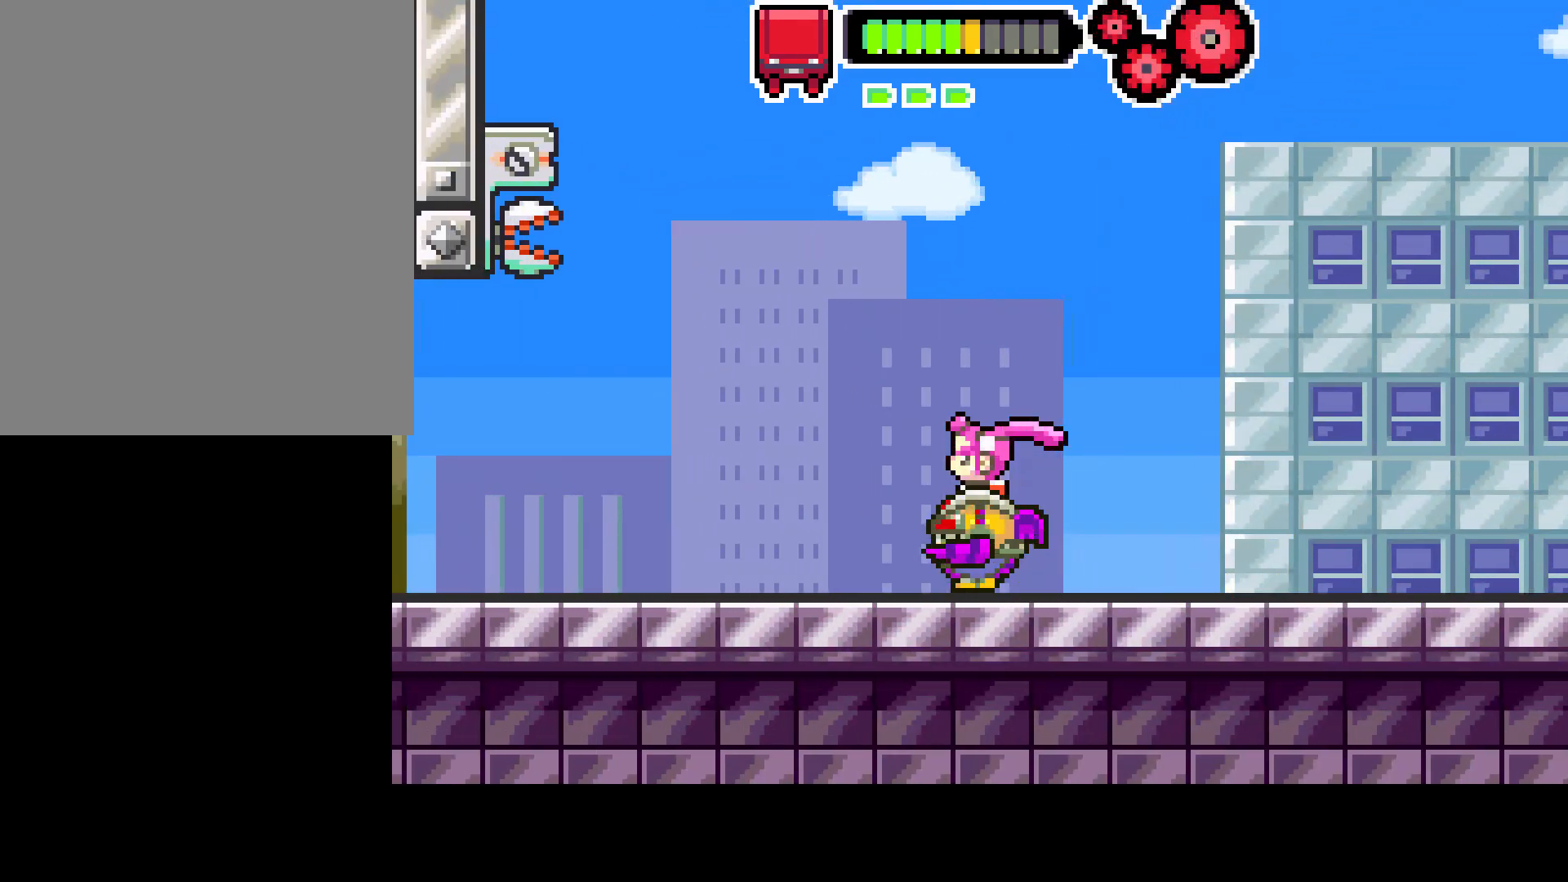
{"buttons": ["CIRCLE", "DPAD_LEFT"], "left_stick": "center", "right_stick": "center", "events": [[317, "CIRCLE", "down"]]}